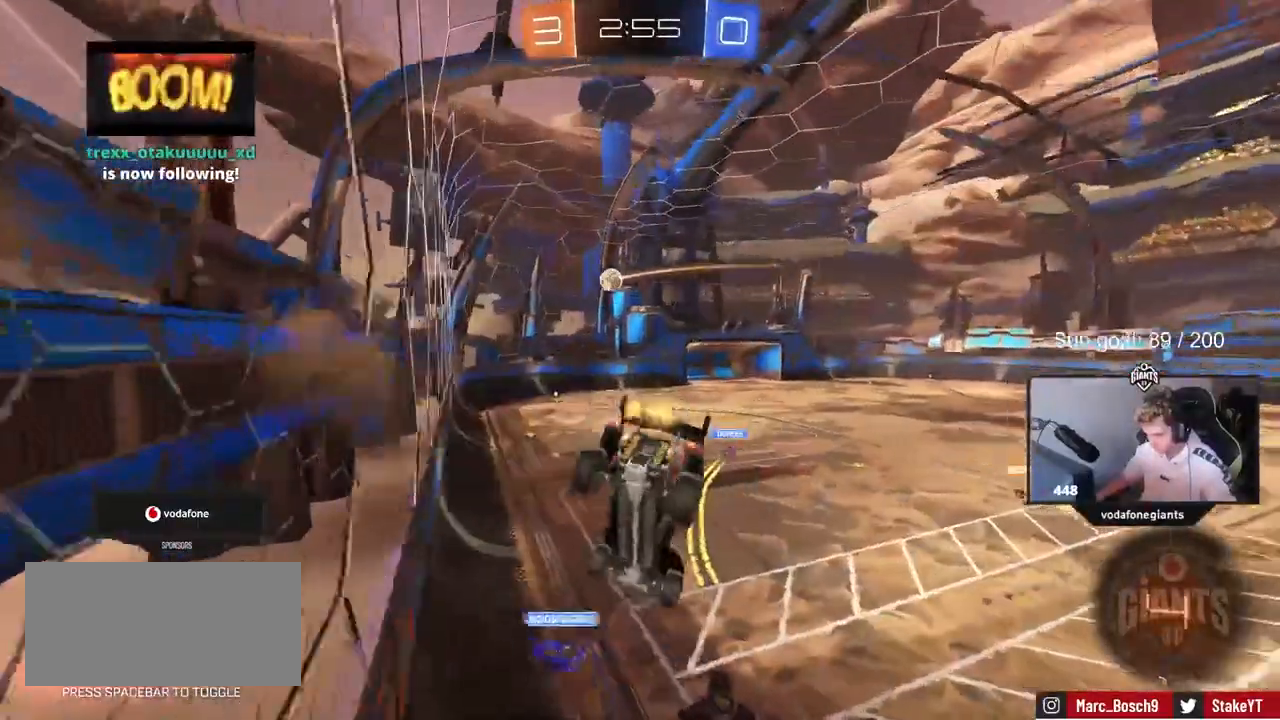
Gameplay with keyboard and mouse; each line is a JSON object with the keys held at the frame after it. "events" lists presses ("down") and releases ("up") of "1", "2", "3", "4", "5", "a", "alt", "c", "caps_lock", "ctrl", "d", "e", "f", "g", "q", "r", "s", "shift", "space", "t", "tab", "v", "w", "x" and "z" between this image and that frame as [ms after this image, input, new state], when the widget could be followed in between. No other keys are recorded. Mouse buttons are not recorded. Not read: mouse_move.
{"keys": ["d"], "events": [[17, "a", "up"], [17, "shift", "up"], [67, "d", "down"], [150, "d", "up"], [200, "s", "up"], [200, "shift", "down"], [350, "d", "down"], [433, "shift", "up"]]}
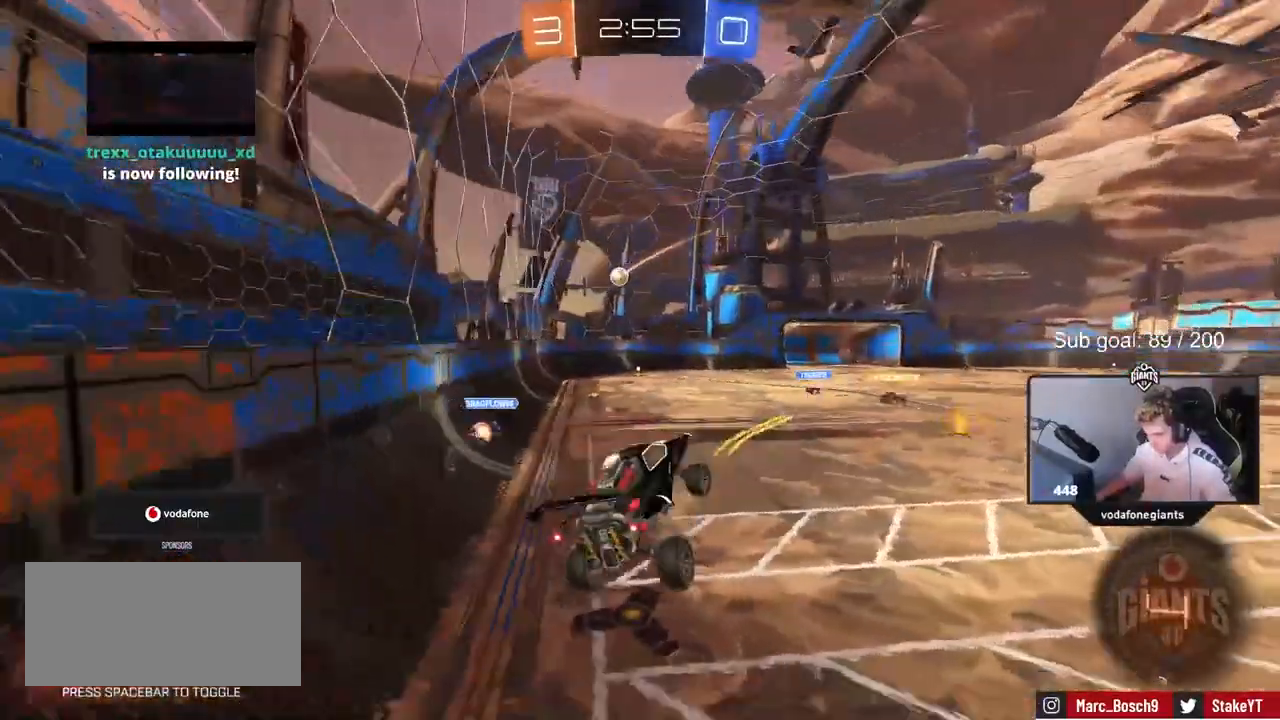
{"keys": ["w"], "events": [[17, "d", "up"], [117, "w", "down"], [350, "d", "down"], [450, "d", "up"]]}
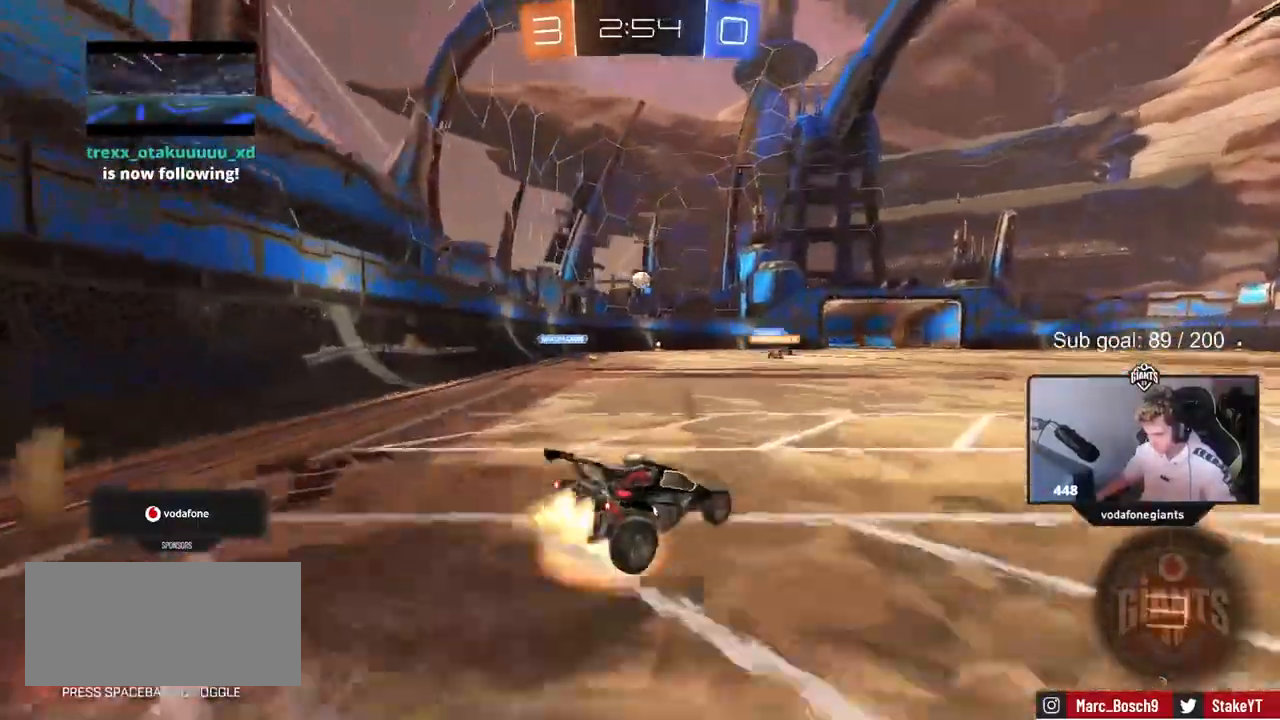
{"keys": ["w"], "events": []}
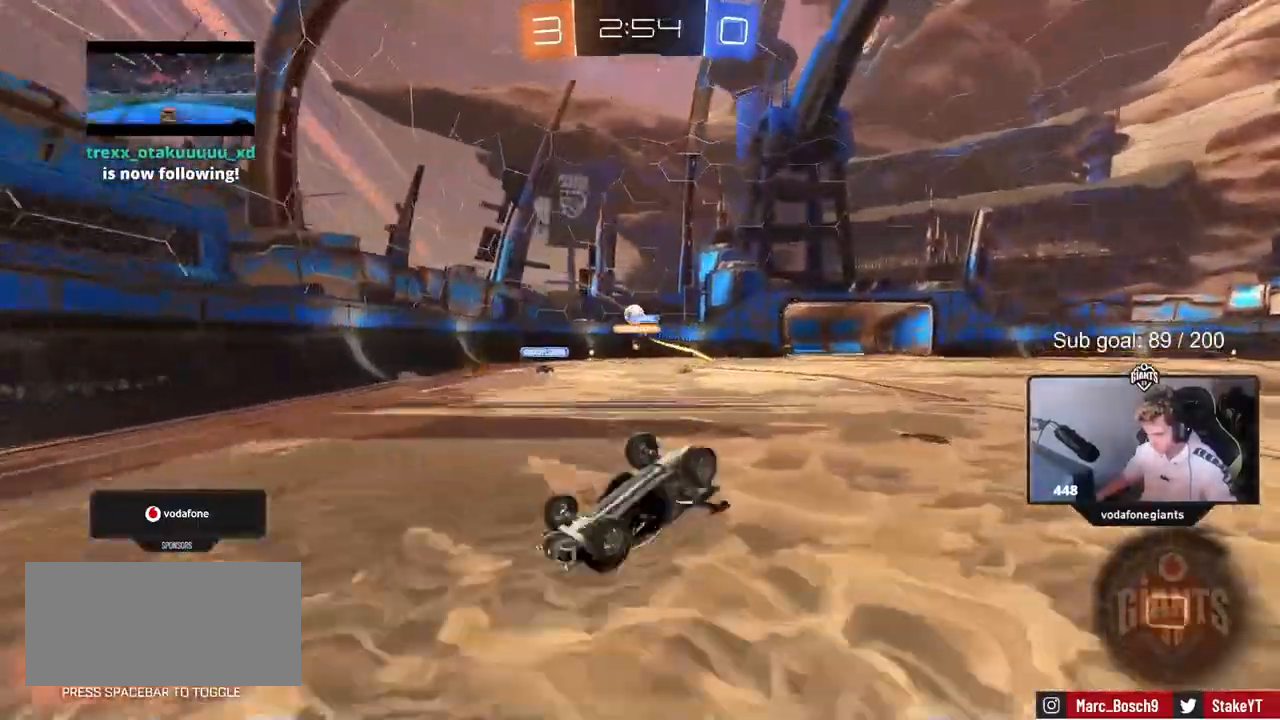
{"keys": ["a"], "events": [[150, "w", "up"], [383, "a", "down"]]}
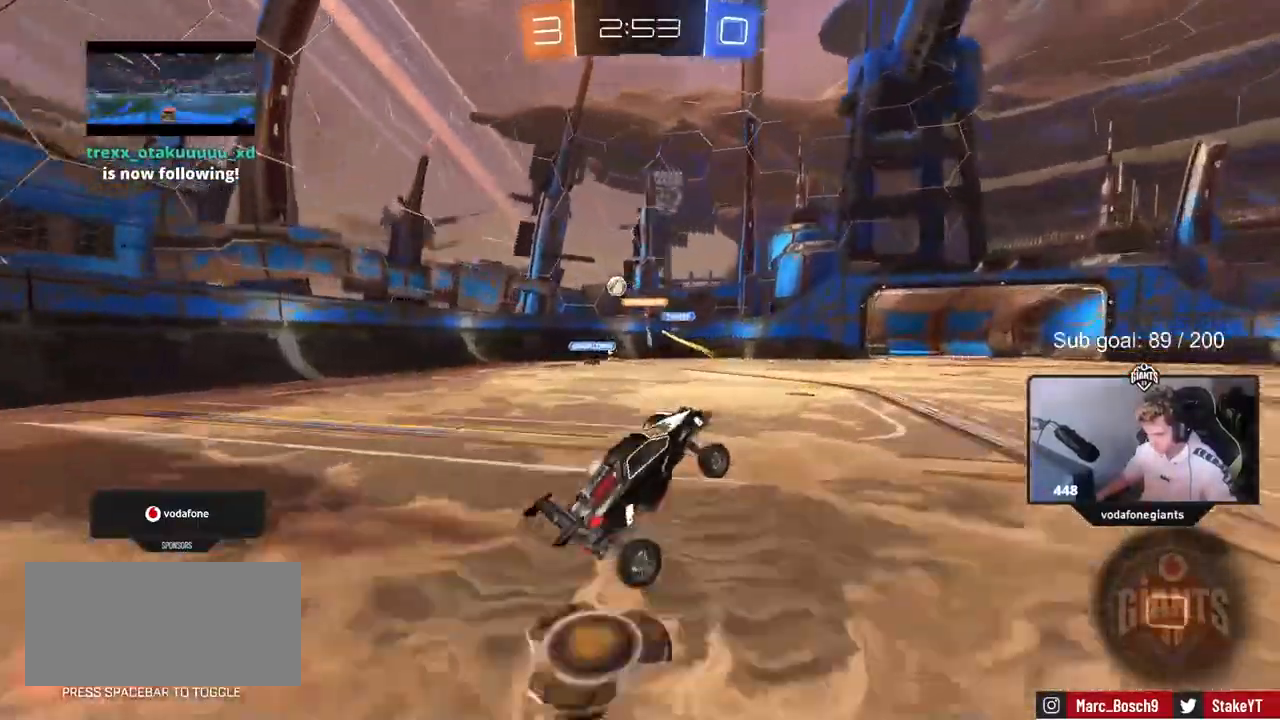
{"keys": ["a", "w"], "events": [[167, "w", "down"]]}
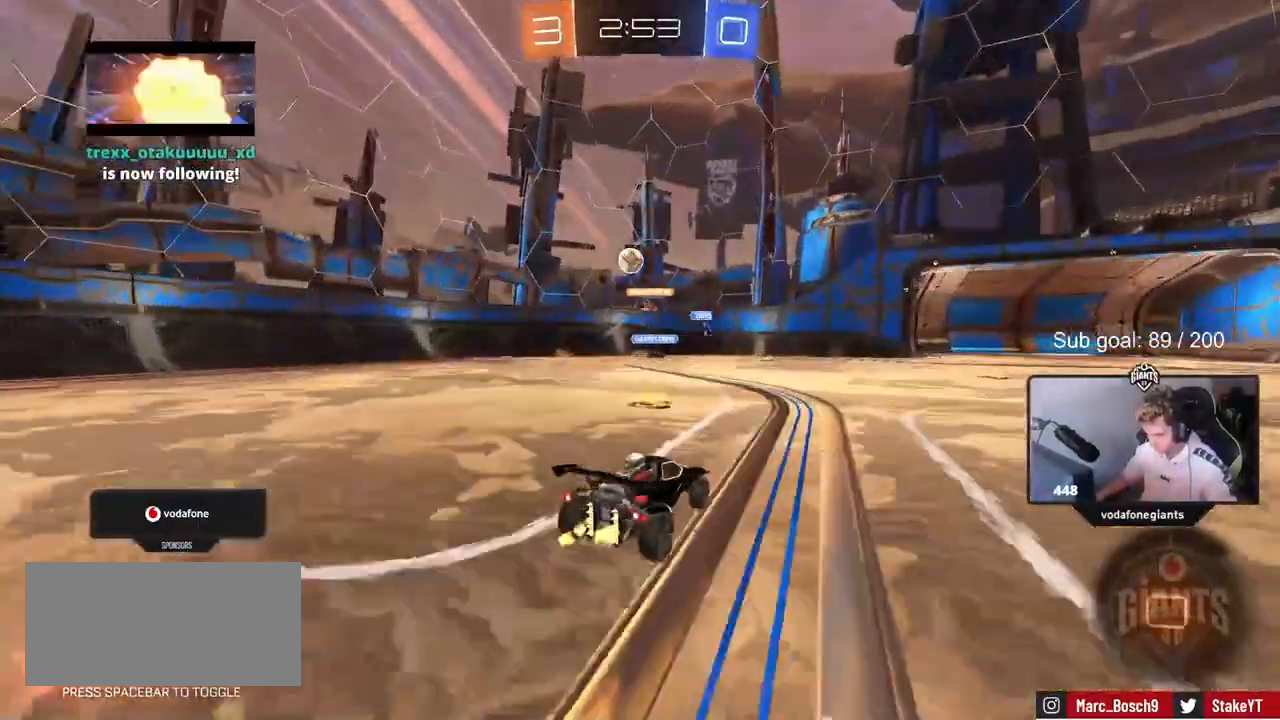
{"keys": ["a", "s", "shift"], "events": [[33, "shift", "down"], [83, "shift", "up"], [233, "a", "up"], [233, "d", "down"], [333, "w", "up"], [417, "a", "down"], [417, "d", "up"], [417, "s", "down"], [467, "shift", "down"]]}
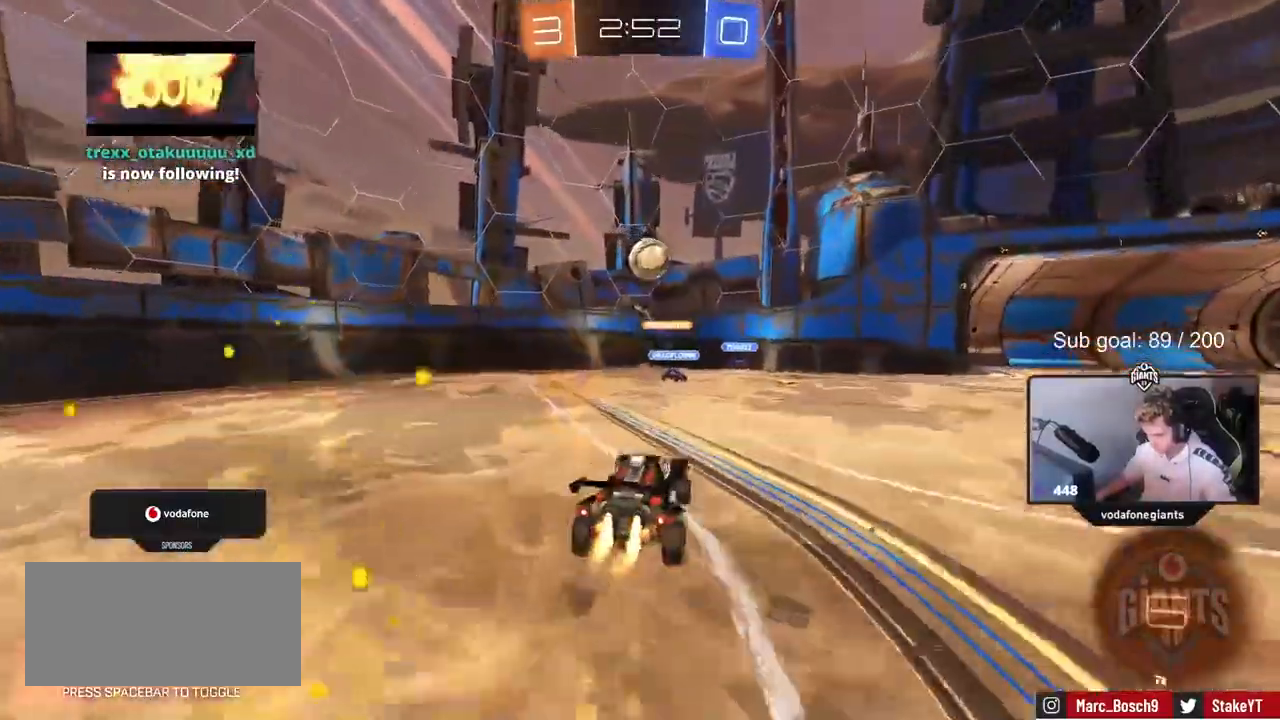
{"keys": ["d", "s", "shift"], "events": [[67, "s", "up"], [67, "shift", "up"], [100, "a", "up"], [250, "d", "down"], [250, "w", "down"], [300, "shift", "down"], [383, "s", "down"], [383, "w", "up"]]}
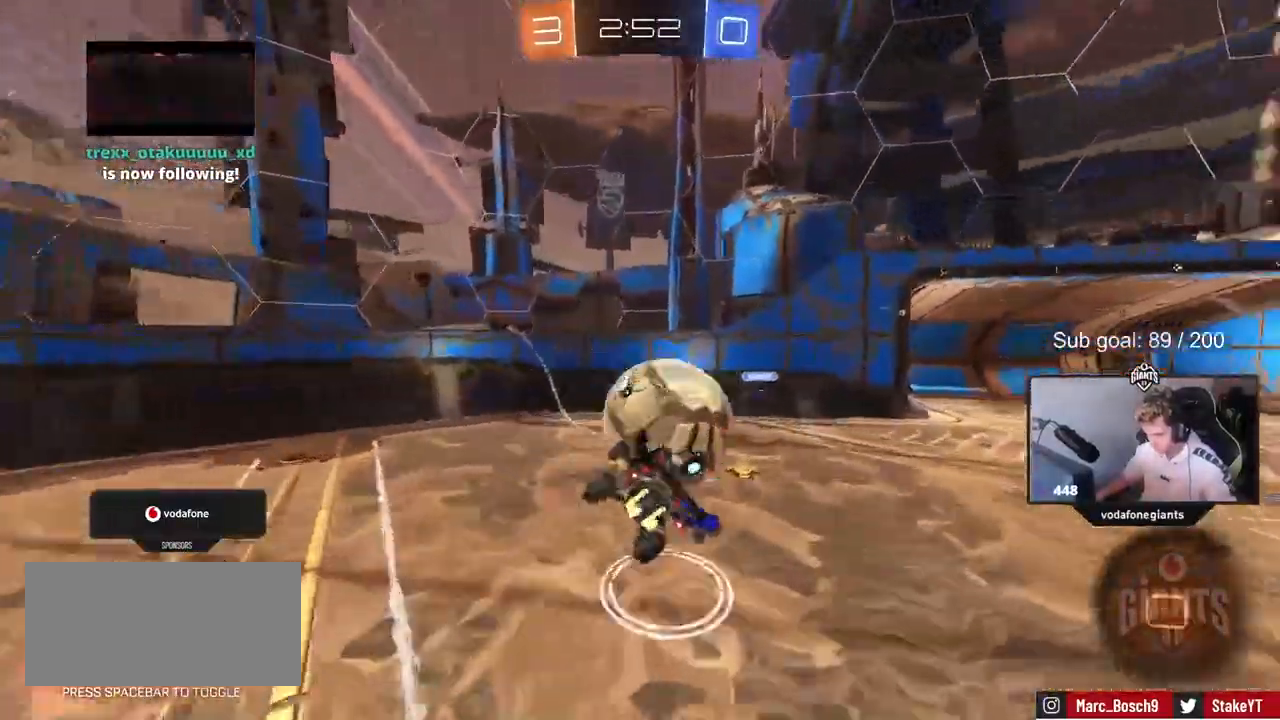
{"keys": ["d", "s", "shift"], "events": []}
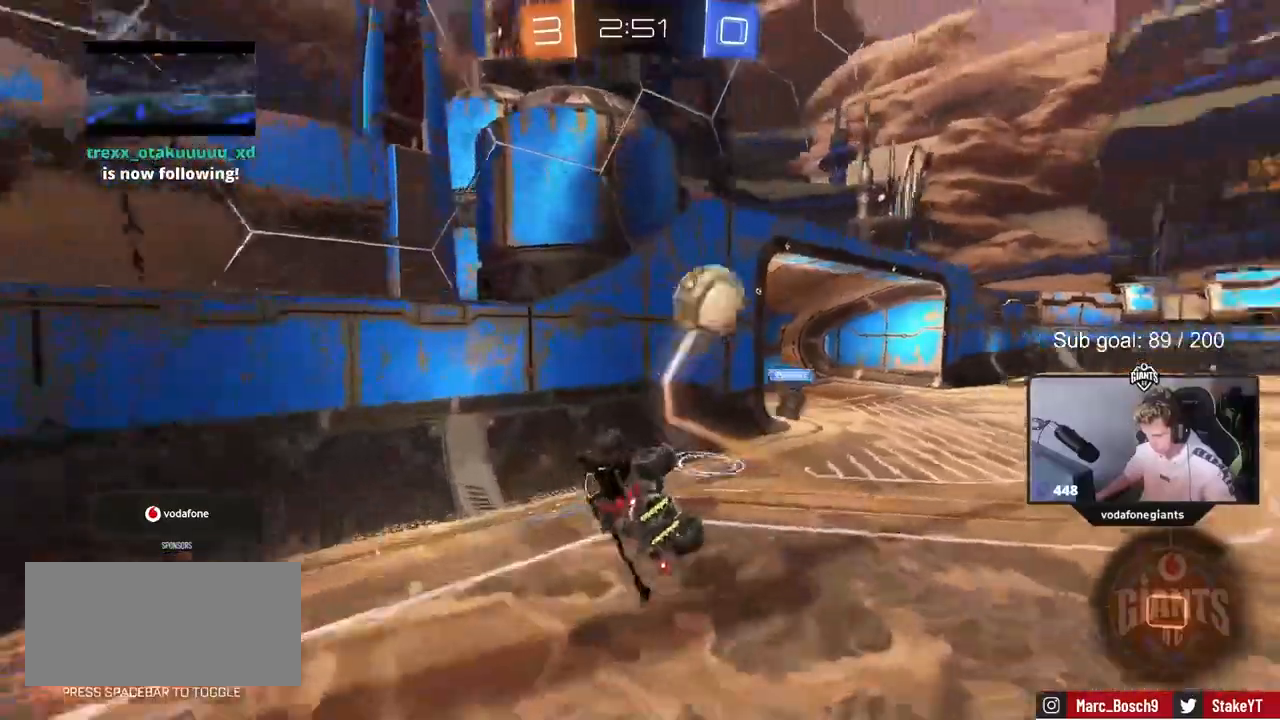
{"keys": ["d"], "events": [[233, "shift", "up"], [283, "s", "up"]]}
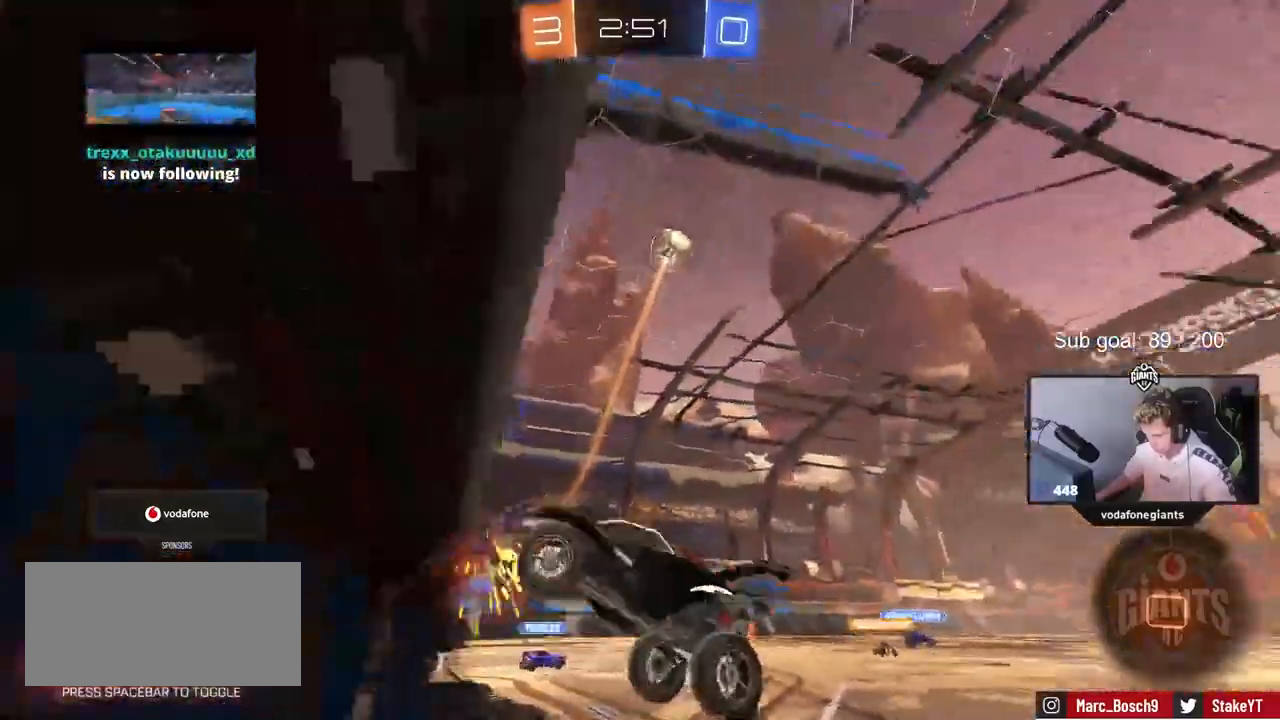
{"keys": ["d", "s"], "events": [[300, "s", "down"]]}
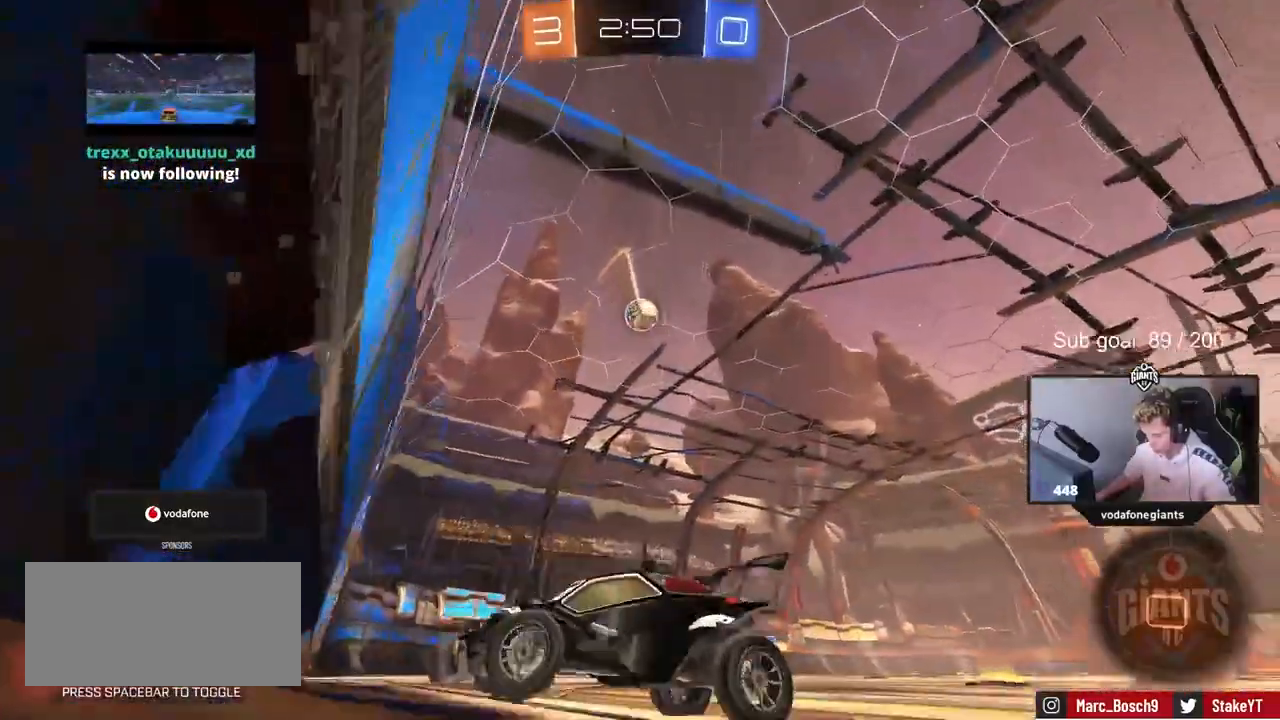
{"keys": ["s"], "events": [[33, "d", "up"], [217, "d", "down"], [350, "d", "up"]]}
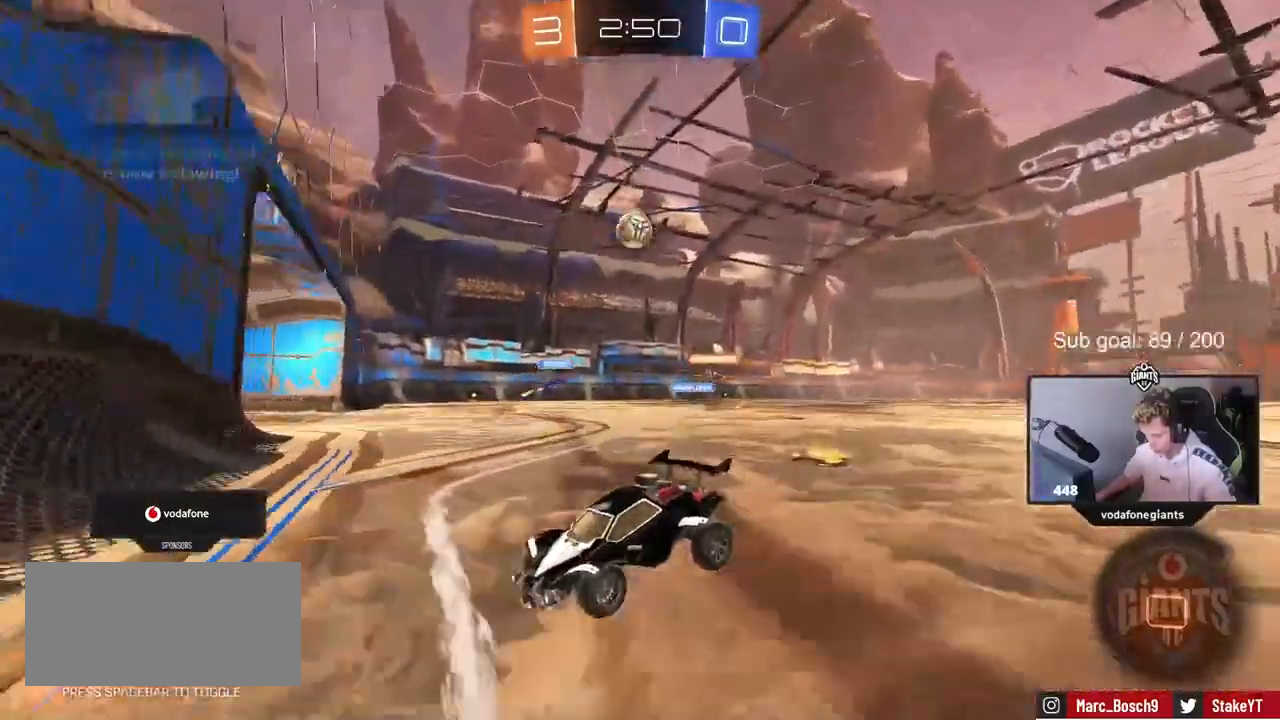
{"keys": ["s"], "events": []}
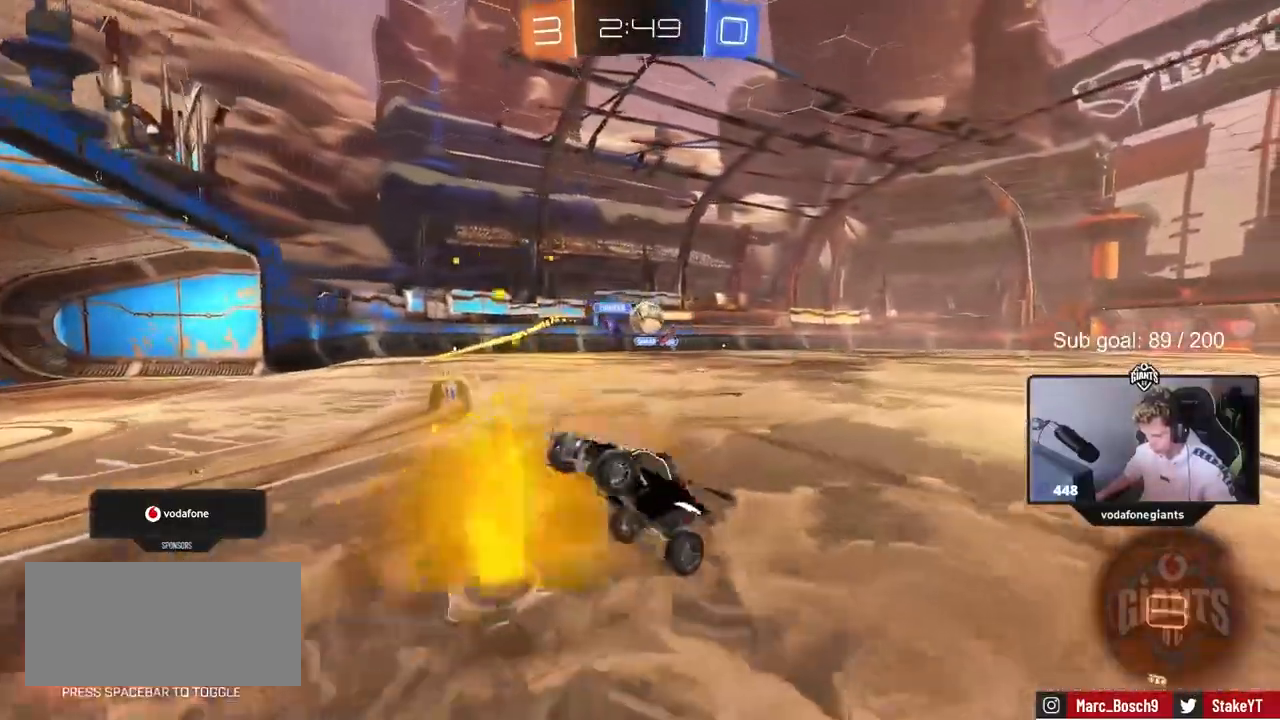
{"keys": ["a", "shift", "w"], "events": [[200, "s", "up"], [283, "a", "down"], [283, "shift", "down"], [283, "w", "down"]]}
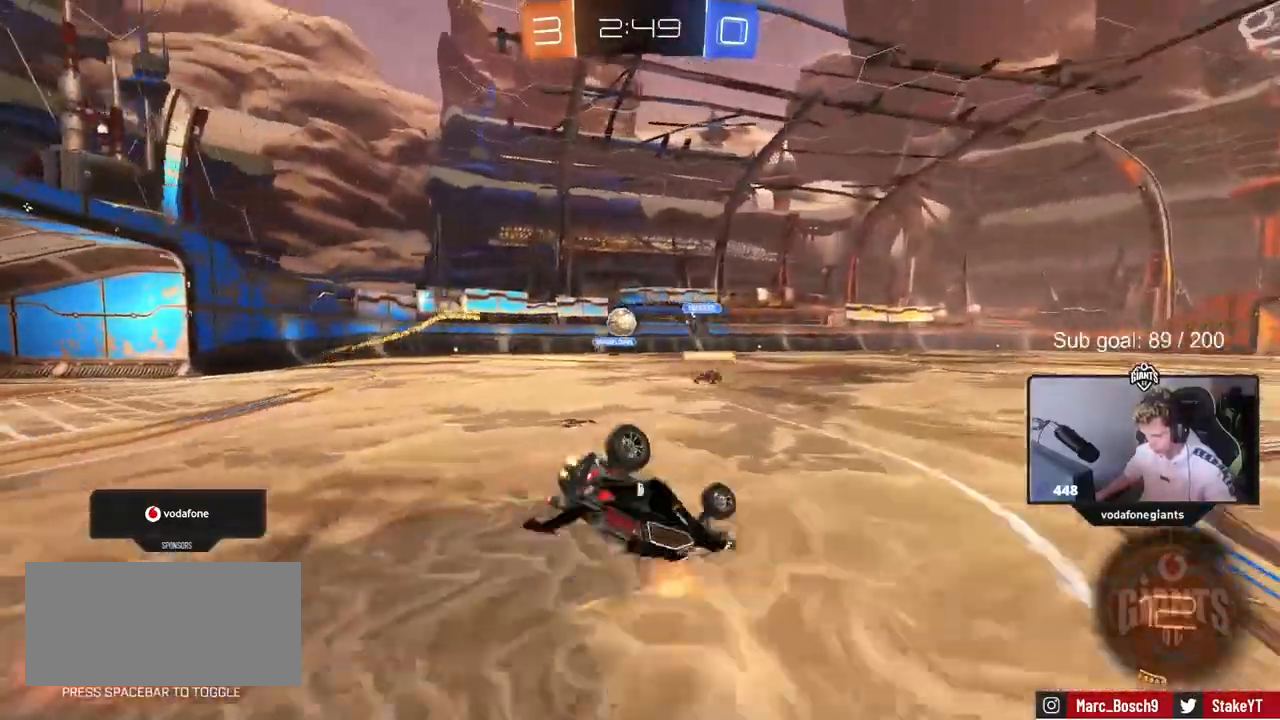
{"keys": ["a", "shift"], "events": [[167, "shift", "up"], [267, "shift", "down"], [367, "w", "up"]]}
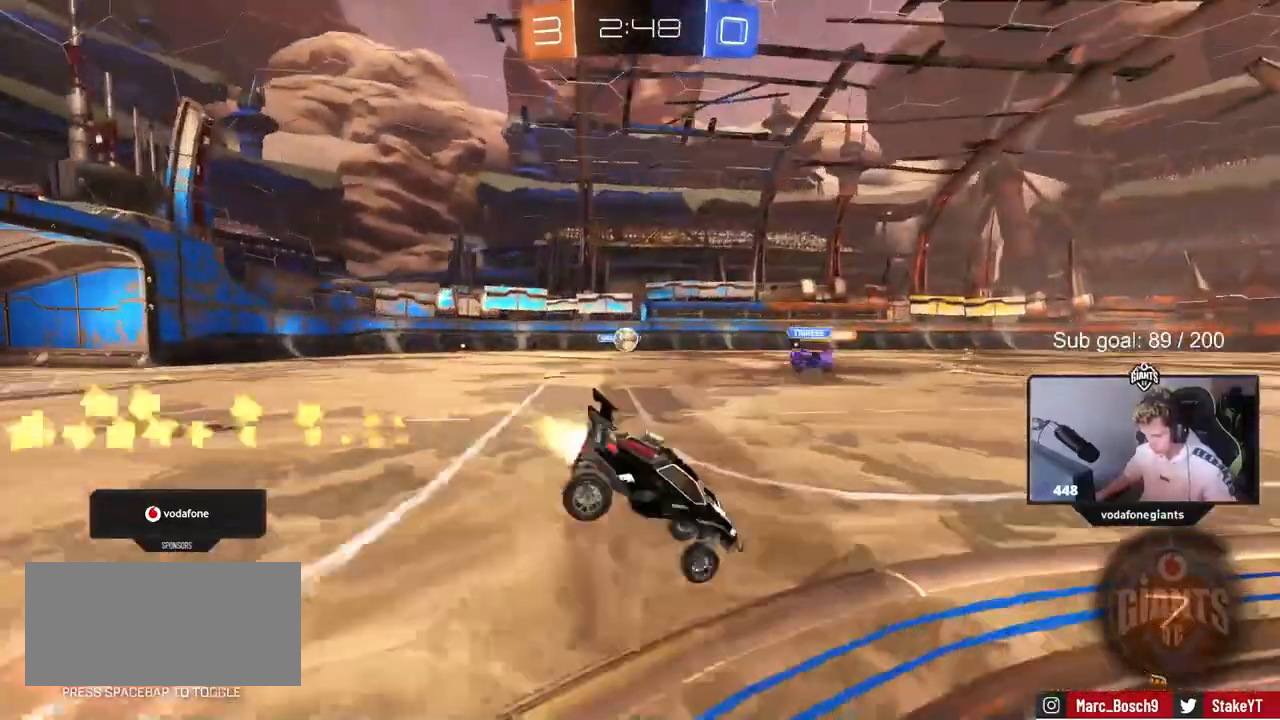
{"keys": ["shift", "w"], "events": [[133, "w", "down"], [233, "a", "up"]]}
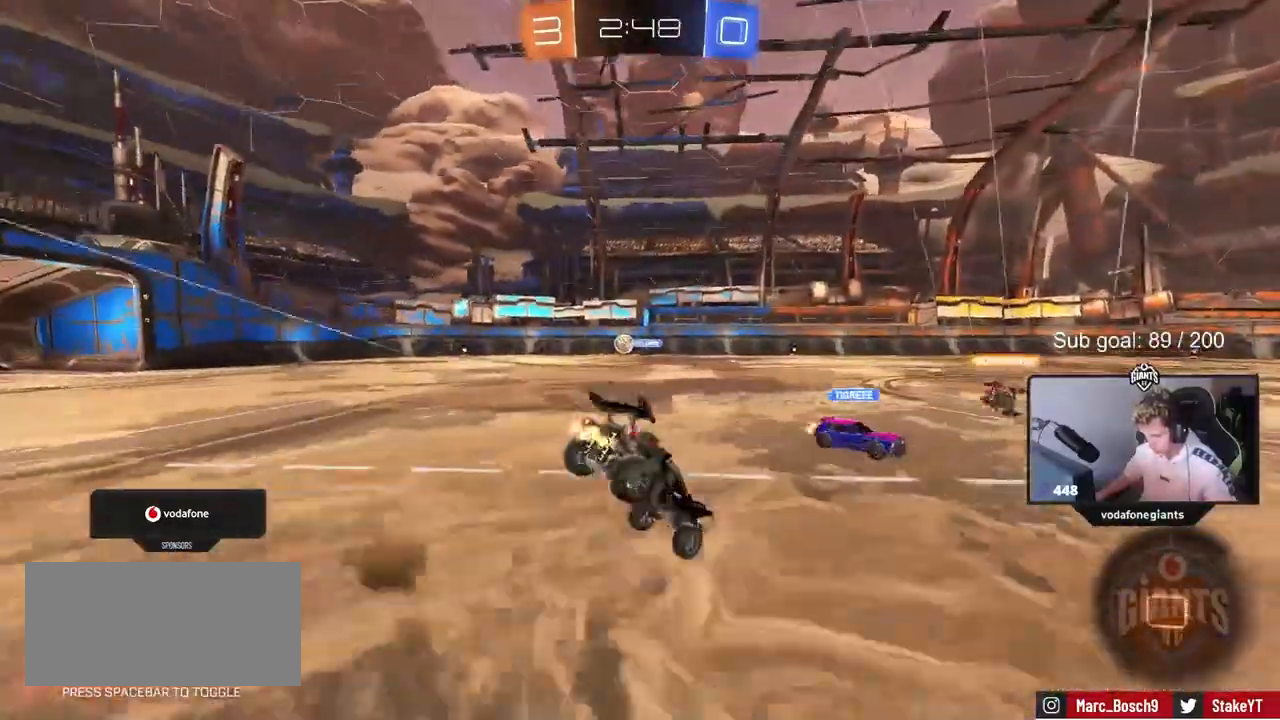
{"keys": [], "events": [[300, "shift", "up"], [483, "w", "up"]]}
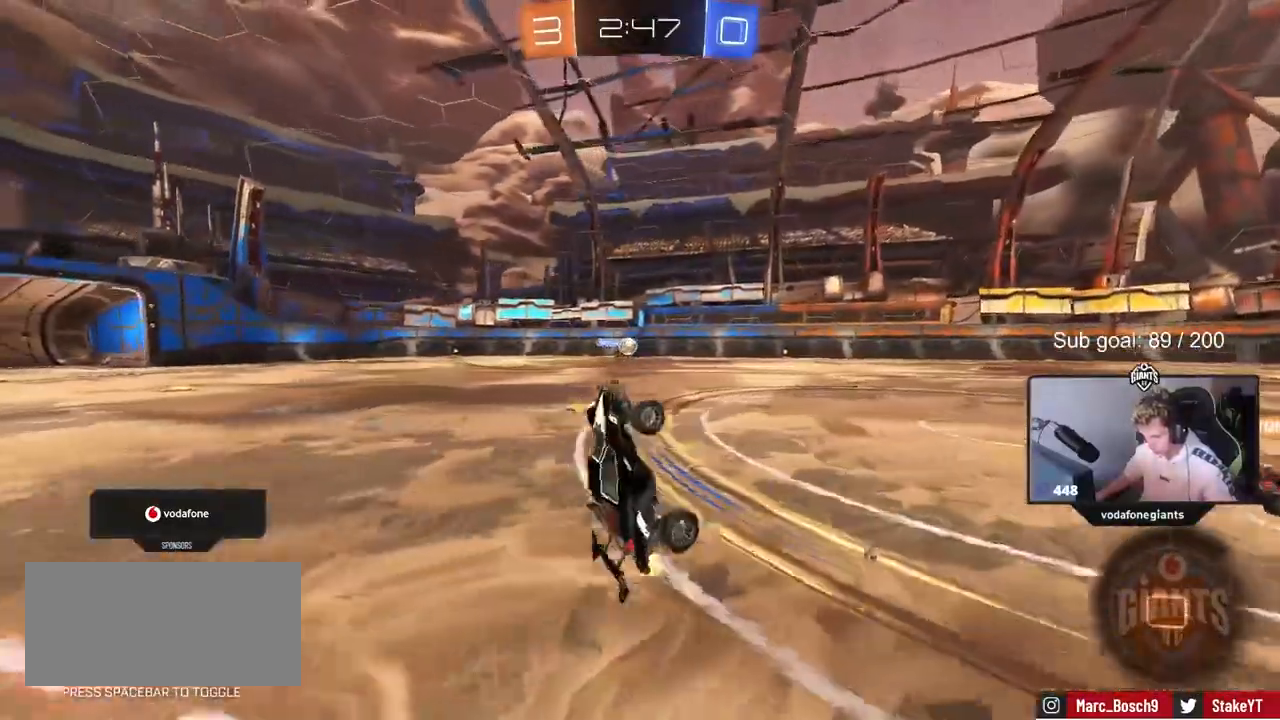
{"keys": ["d"], "events": [[400, "d", "down"]]}
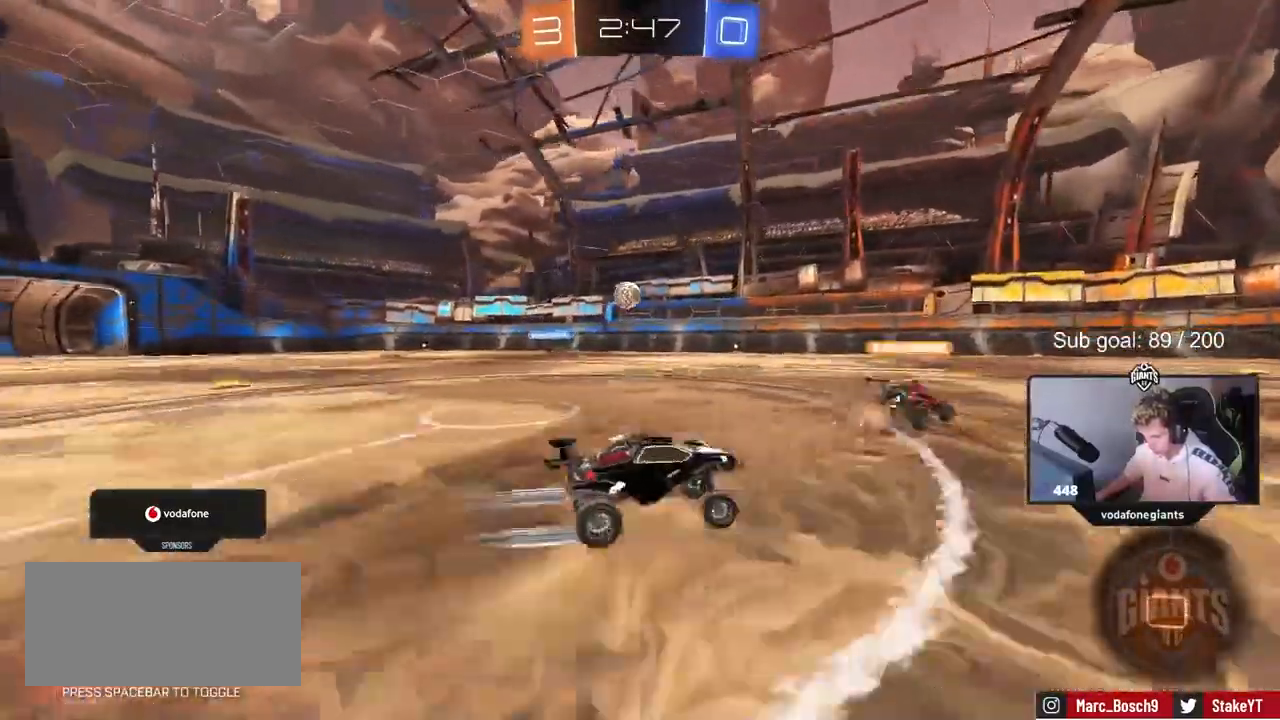
{"keys": ["w"], "events": [[33, "w", "down"], [83, "d", "up"], [333, "d", "down"], [467, "d", "up"]]}
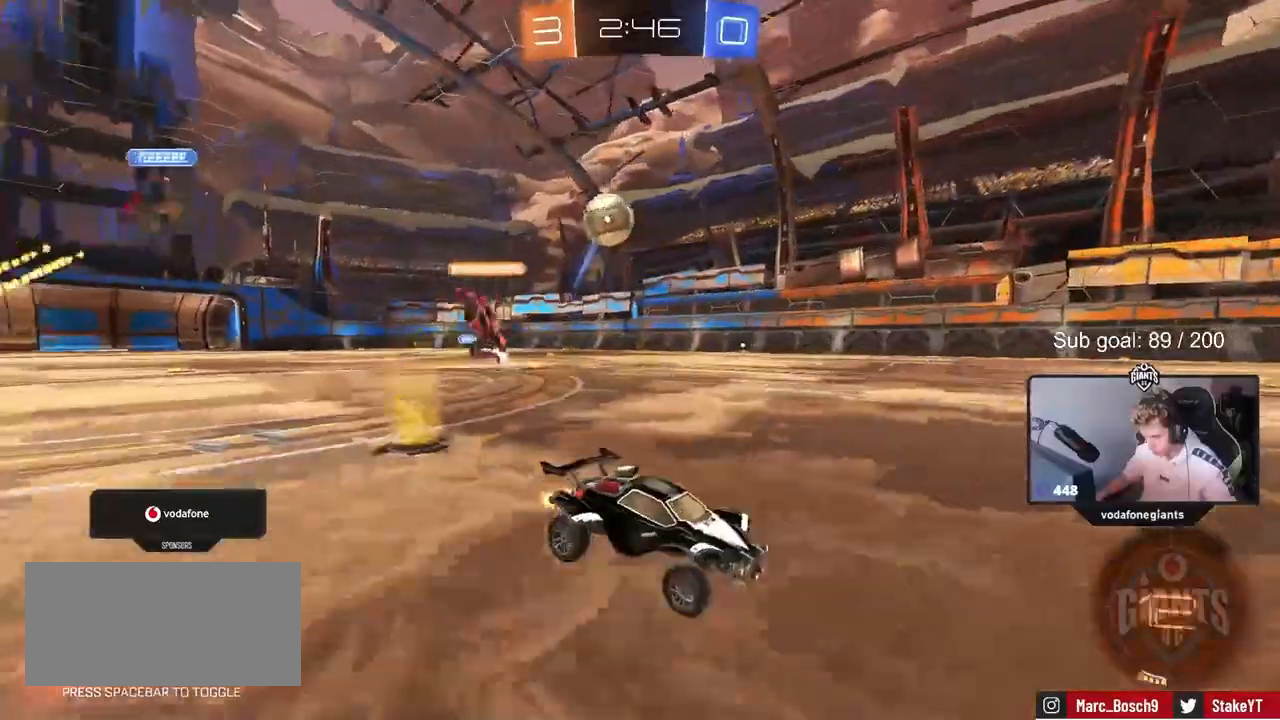
{"keys": ["w"], "events": []}
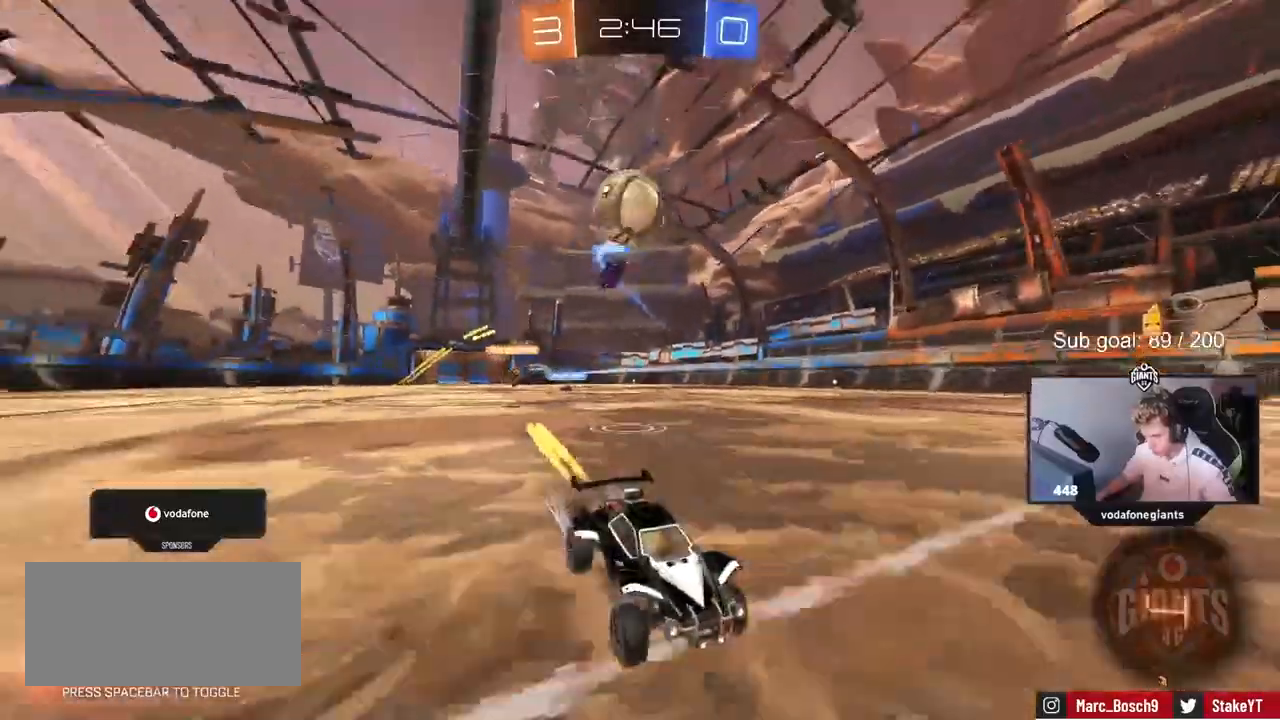
{"keys": [], "events": [[167, "a", "down"], [167, "w", "up"], [217, "a", "up"], [217, "d", "down"], [317, "s", "down"], [450, "d", "up"], [450, "s", "up"]]}
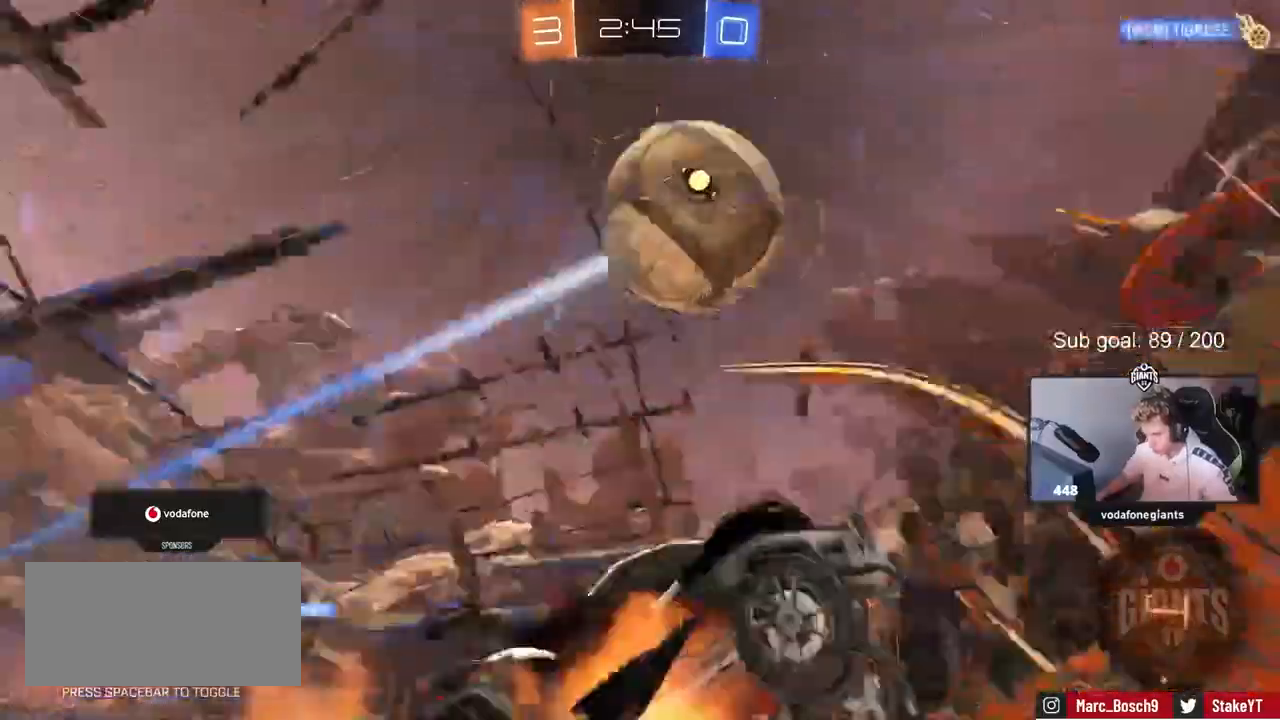
{"keys": ["a", "shift", "w"], "events": [[50, "s", "down"], [133, "a", "down"], [133, "shift", "down"], [183, "s", "up"], [433, "w", "down"]]}